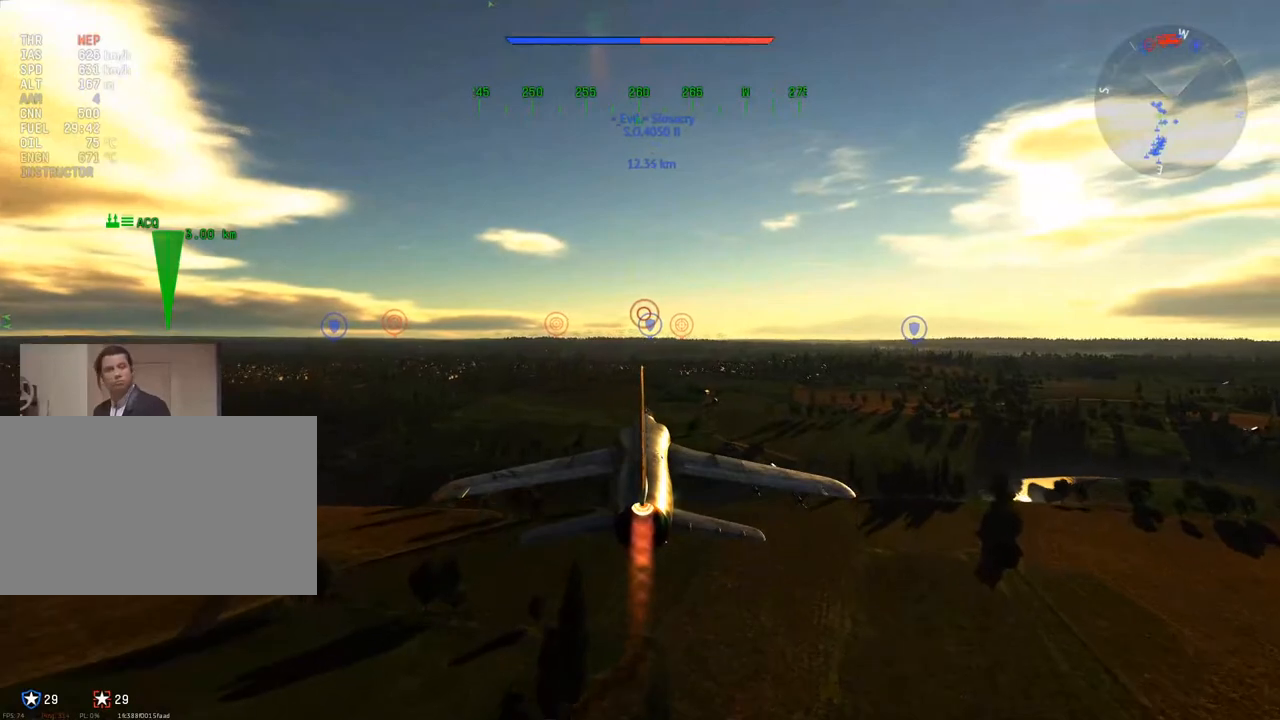
Gameplay with keyboard and mouse; each line is a JSON object with the keys and mouse buttons held at the frame after it. "events" lists presses ("down") and releases ("up") of "1", "2", "3", "4", "5", "a", "alt", "c", "caps_lock", "ctrl", "d", "e", "f", "g", "q", "r", "s", "shift", "space", "t", "tab", "v", "w", "x", "z", "mouse_left", "mouse_wheel" and "mouse_right" between this image and that frame as [ms after this image, input, new state], when the widget could be followed in between. "mouse_left", "mouse_wheel", "mouse_right" = the "left", "wheel", "right" buttons of the "mouse" list. No other keys are recorded. "wheel" means that the mouse wheel is clicked or scrolled. "mouse_move" is the direction in which the mouse moves at that frame (one of eight, or "still"), when it could be read.
{"keys": [], "mouse": [], "mouse_move": "still", "events": []}
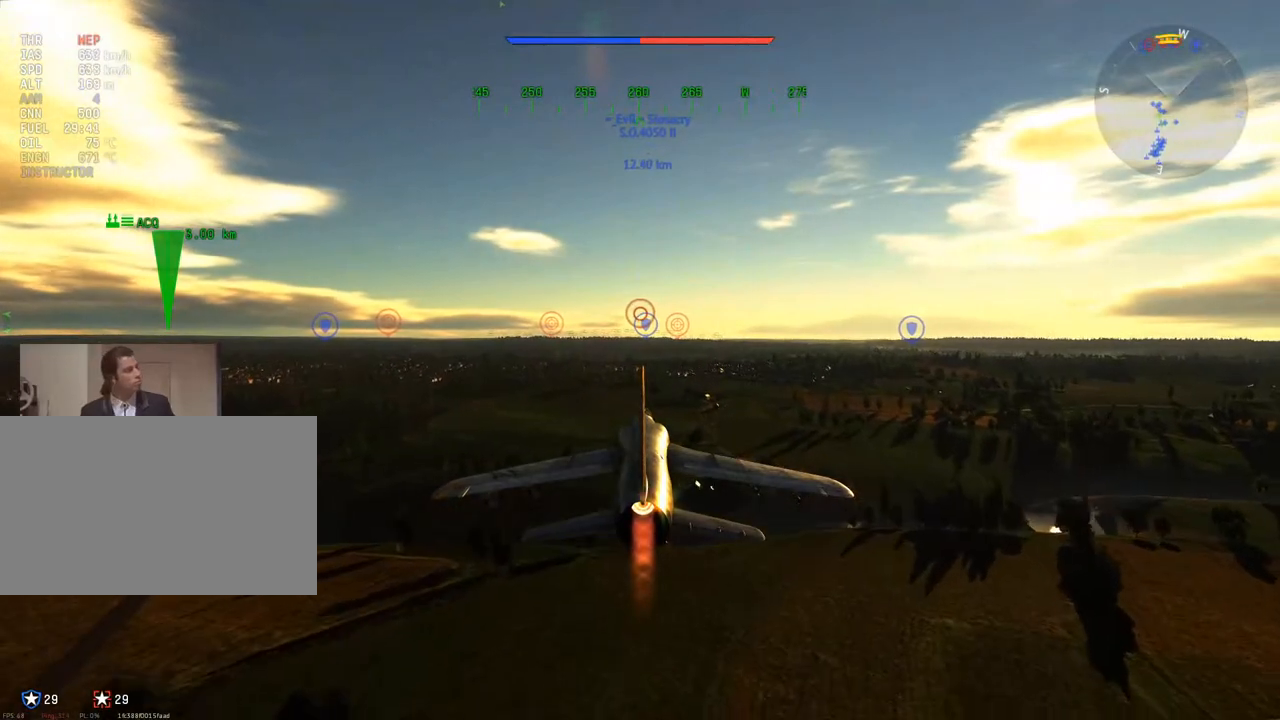
{"keys": [], "mouse": [], "mouse_move": "still", "events": []}
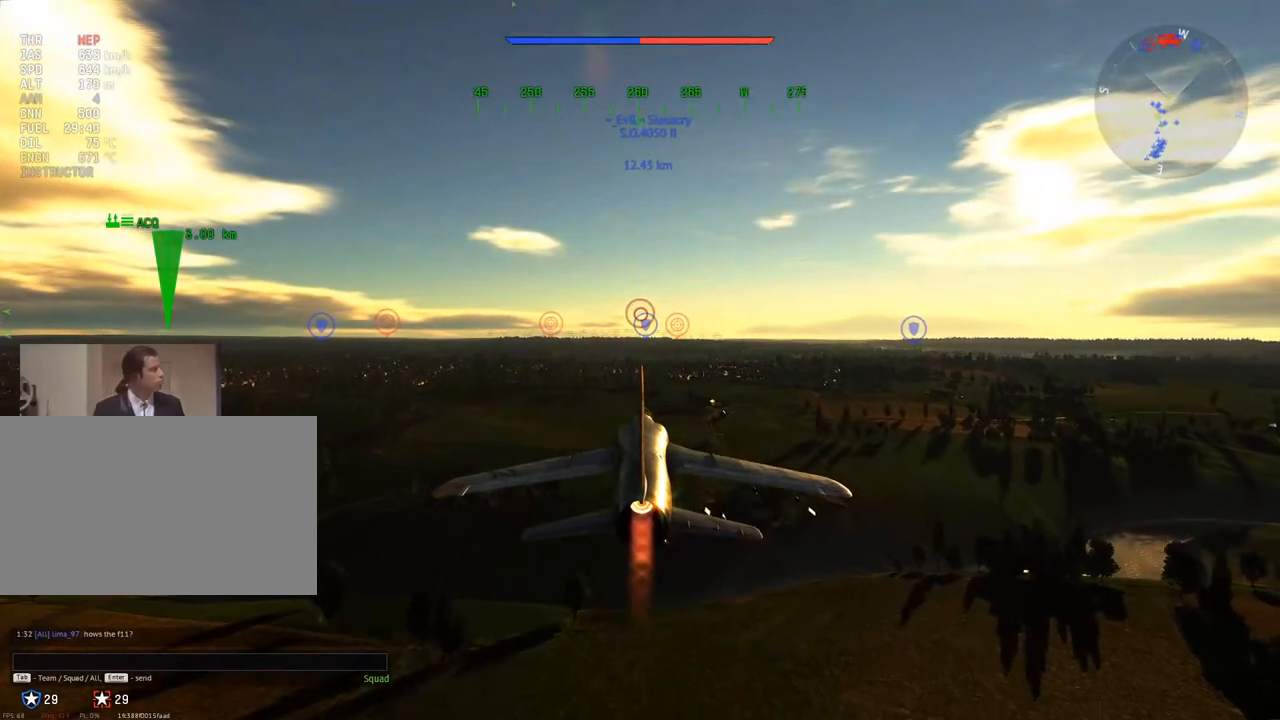
{"keys": [], "mouse": [], "mouse_move": "still", "events": []}
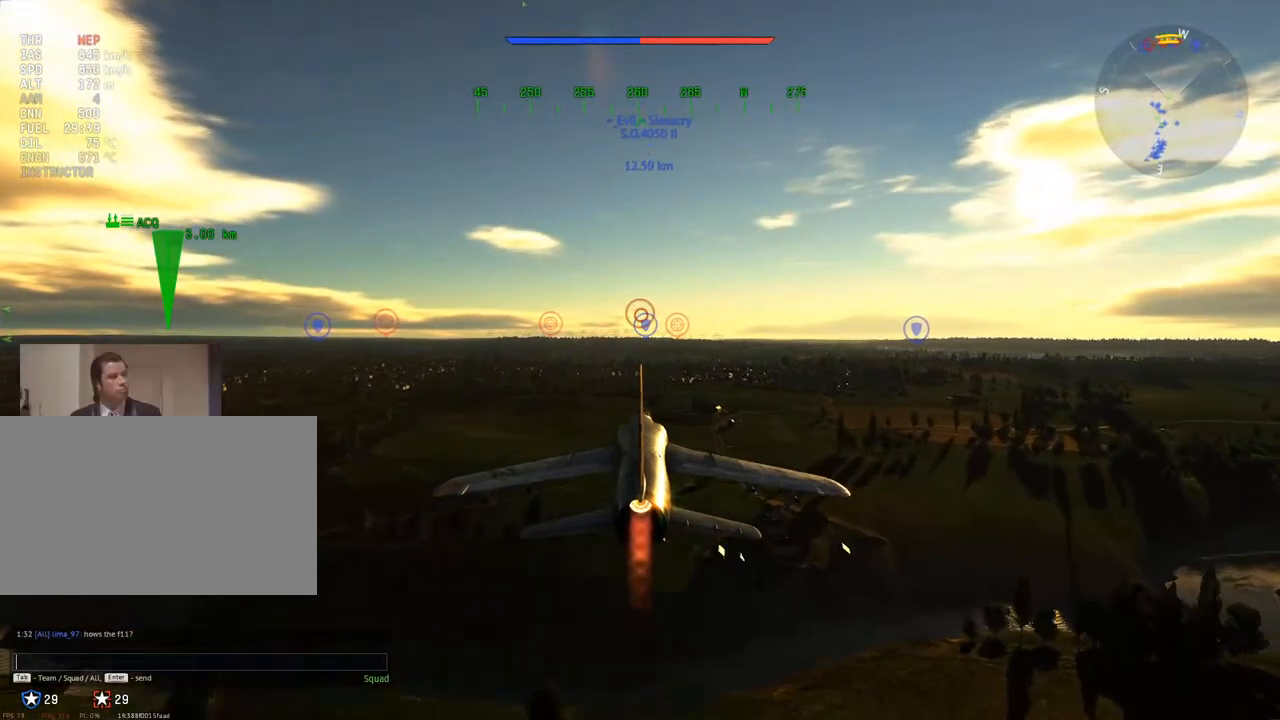
{"keys": [], "mouse": [], "mouse_move": "still", "events": [[334, "tab", "down"], [467, "tab", "up"]]}
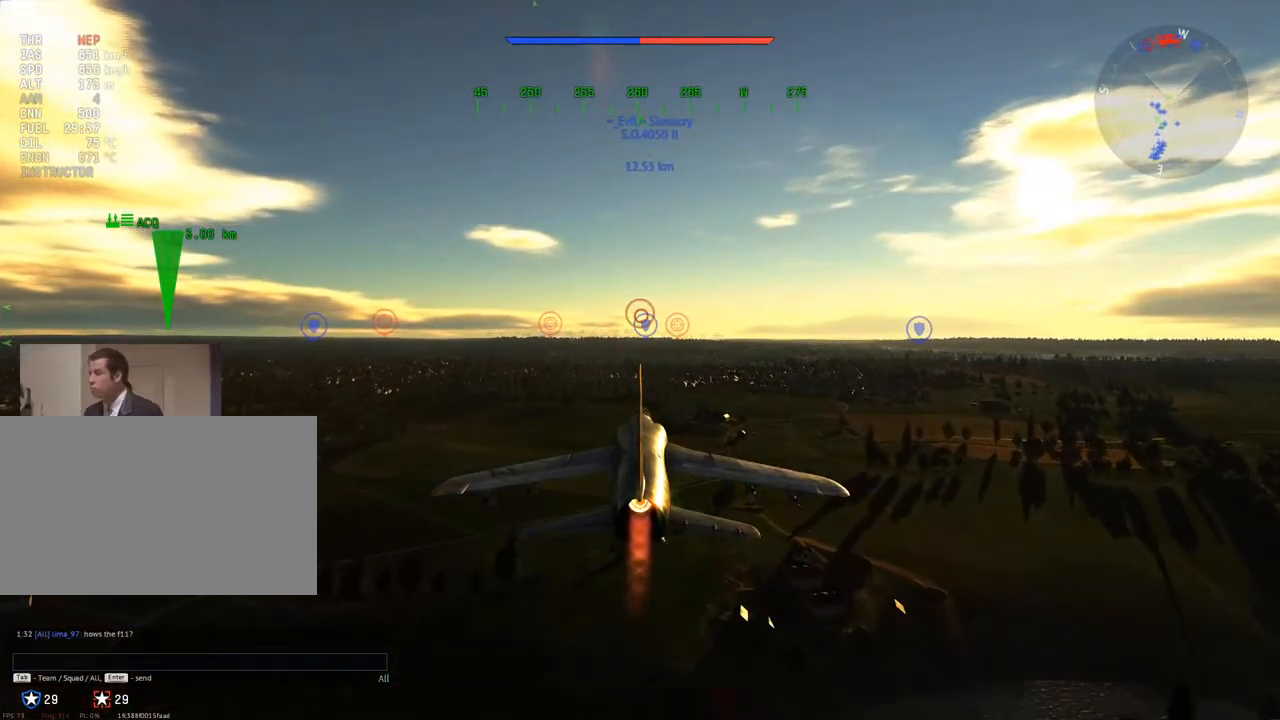
{"keys": [], "mouse": [], "mouse_move": "still", "events": []}
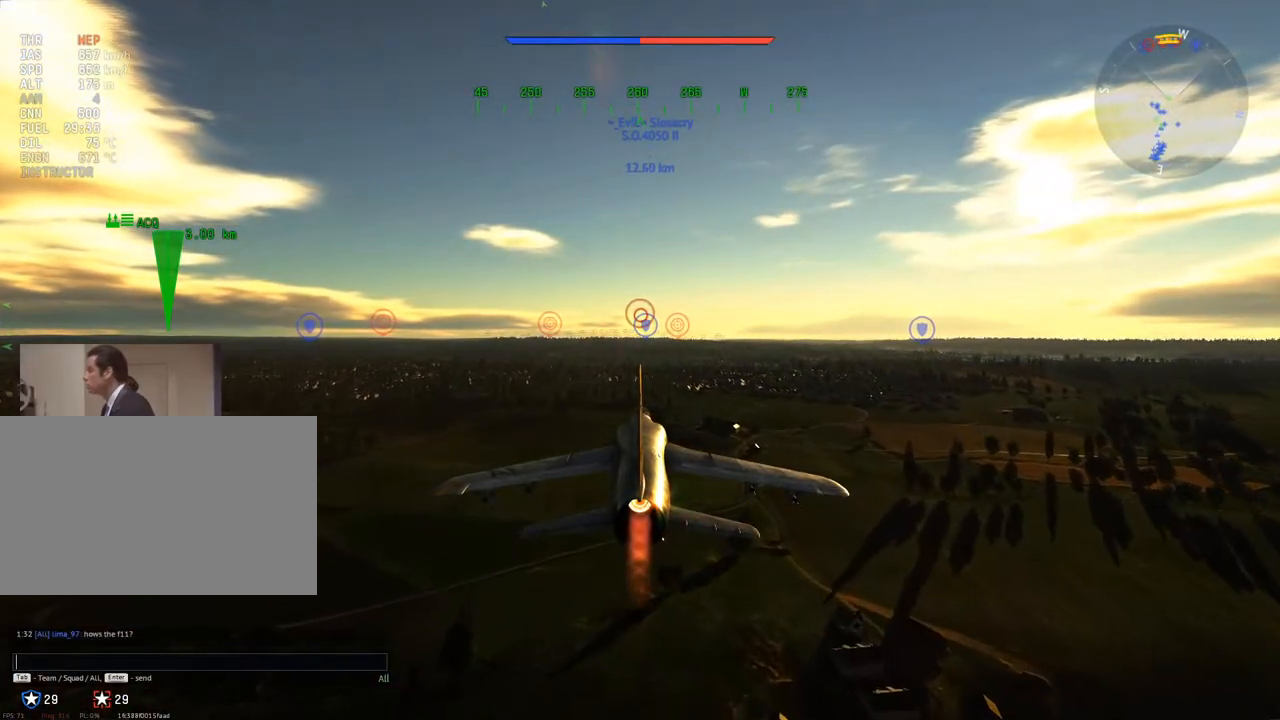
{"keys": ["d"], "mouse": [], "mouse_move": "still", "events": [[451, "d", "down"]]}
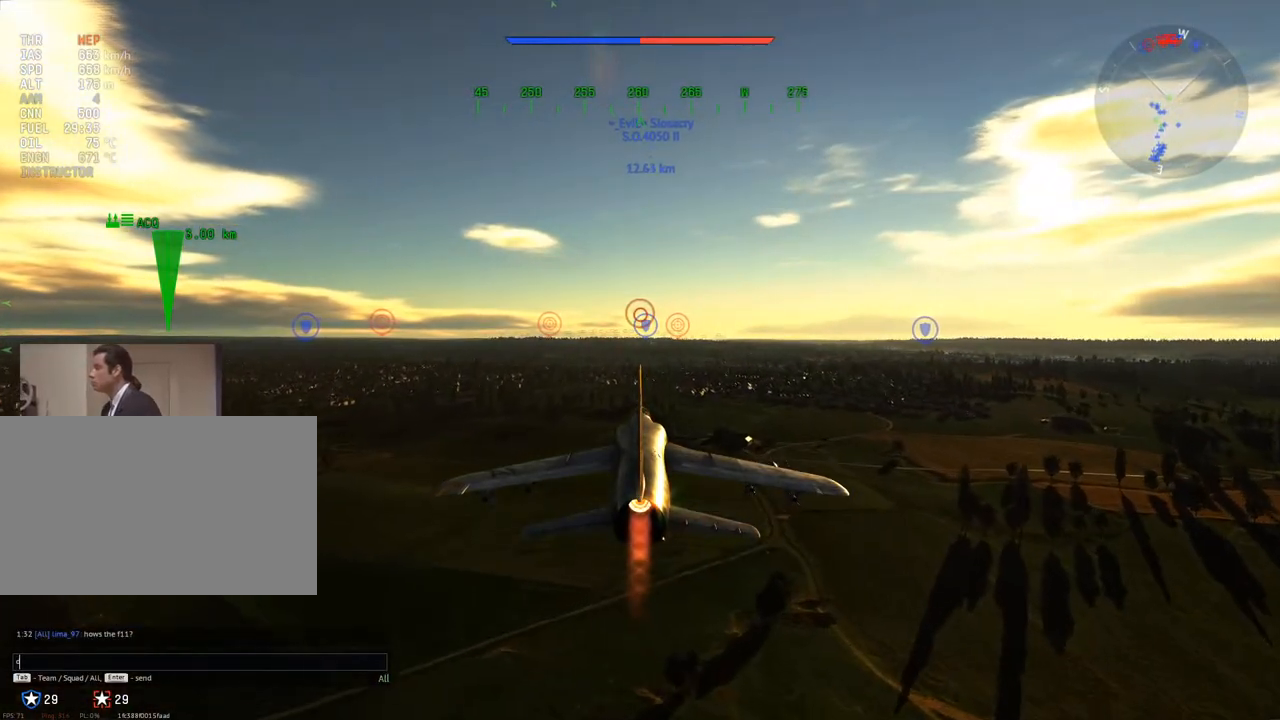
{"keys": [], "mouse": [], "mouse_move": "still", "events": [[133, "d", "up"]]}
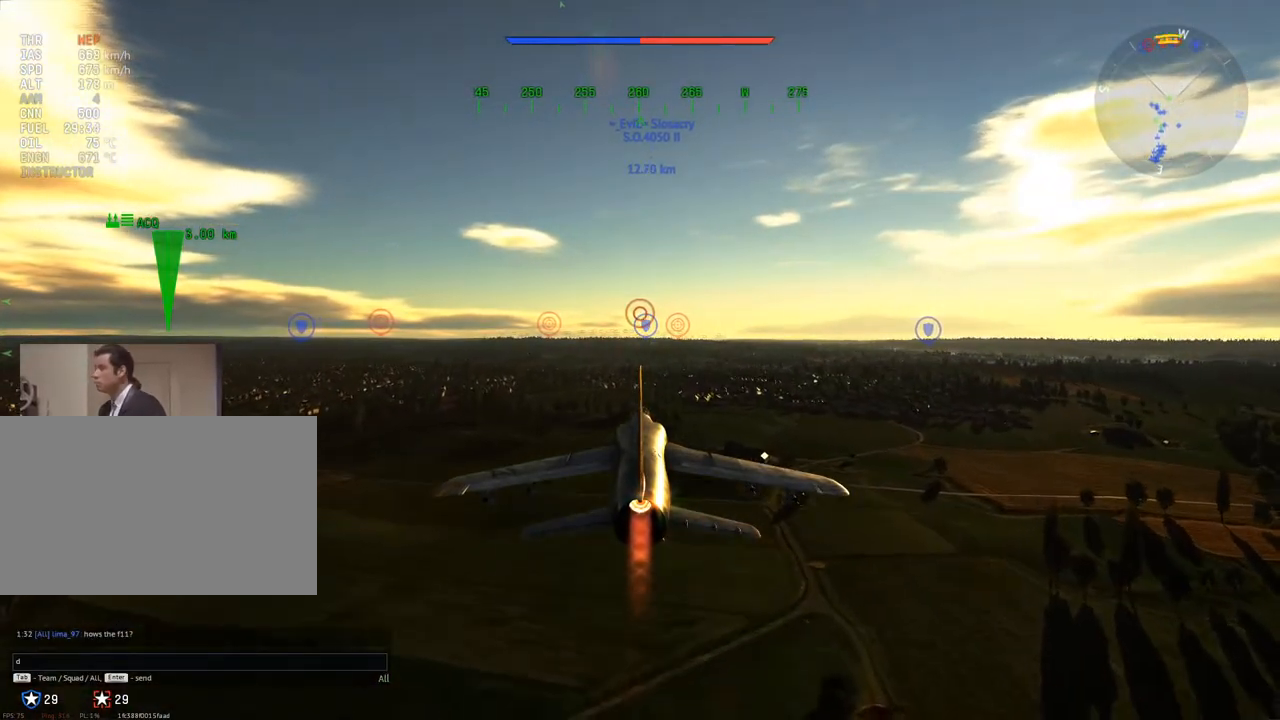
{"keys": [], "mouse": [], "mouse_move": "still", "events": []}
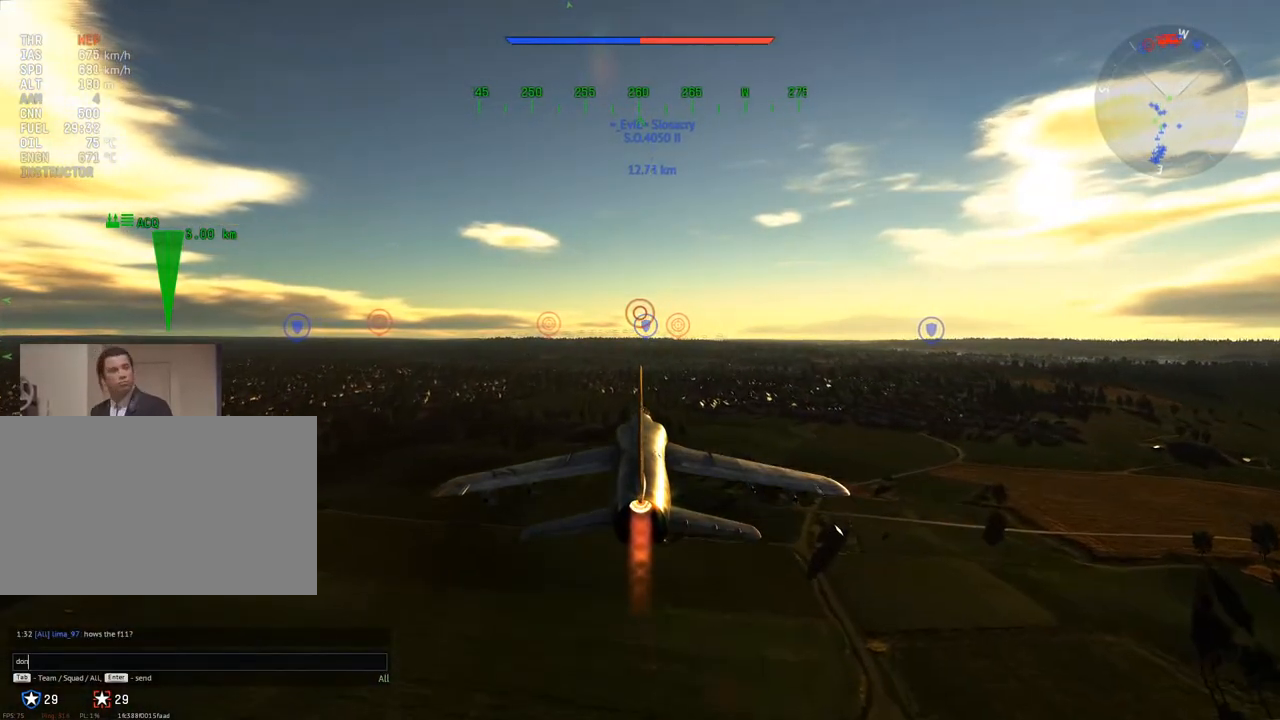
{"keys": [], "mouse": [], "mouse_move": "still", "events": [[300, "t", "down"], [450, "t", "up"]]}
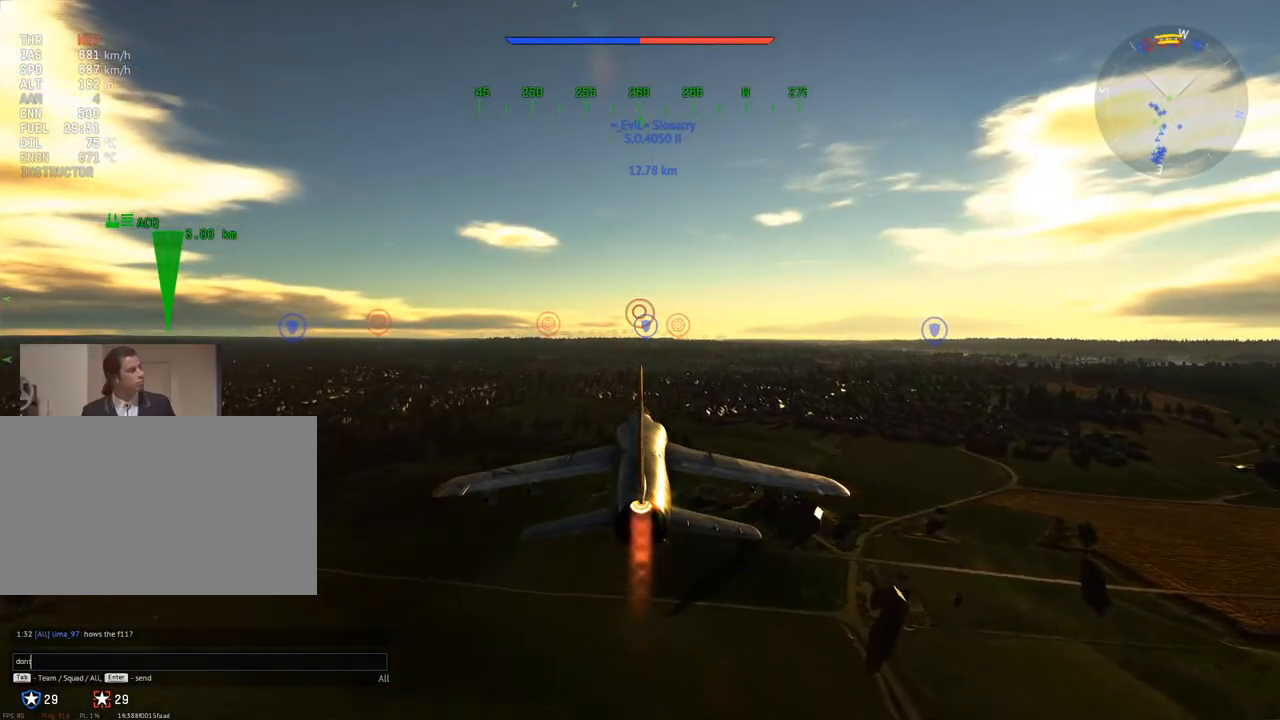
{"keys": [], "mouse": [], "mouse_move": "still", "events": []}
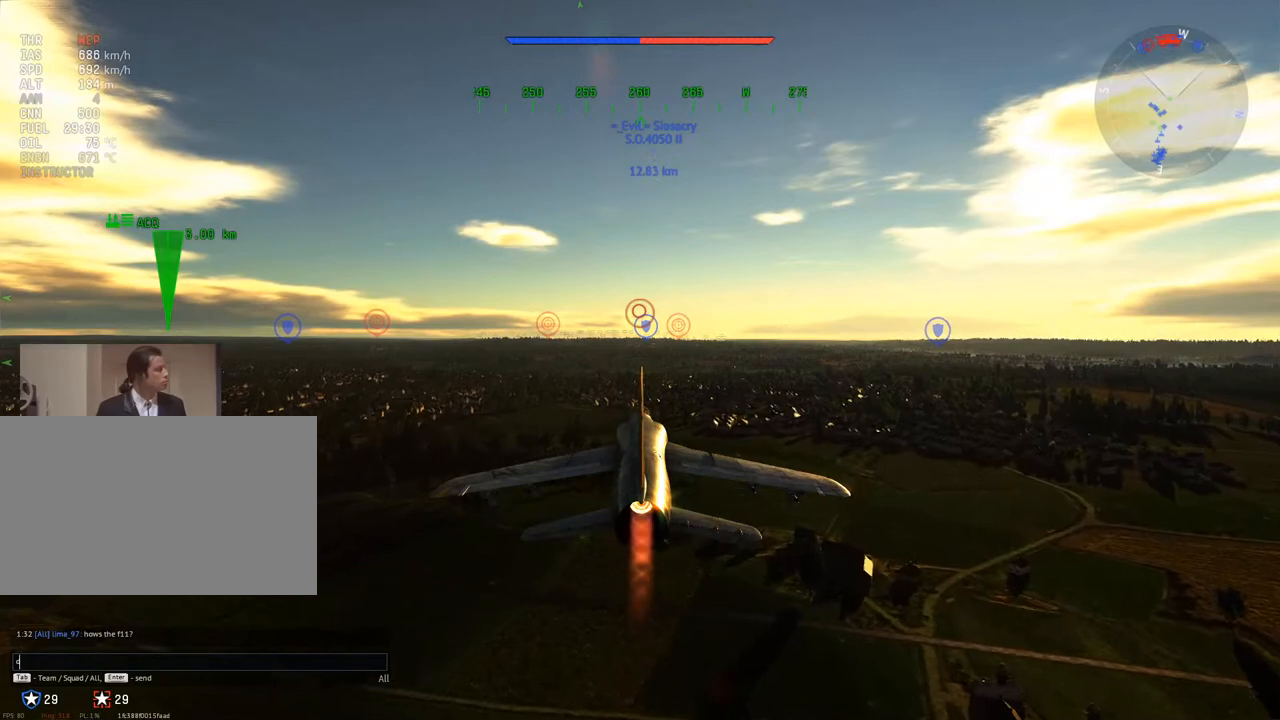
{"keys": [], "mouse": [], "mouse_move": "still", "events": []}
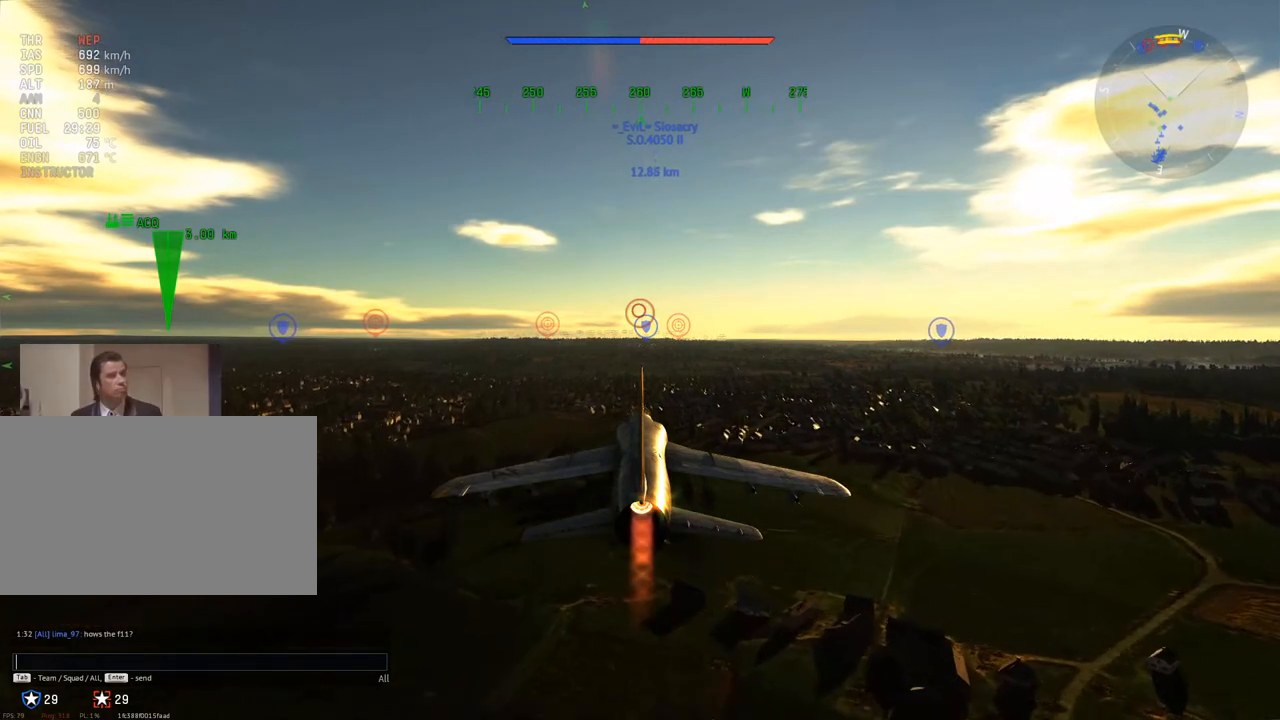
{"keys": [], "mouse": [], "mouse_move": "still", "events": [[451, "t", "down"], [484, "t", "up"]]}
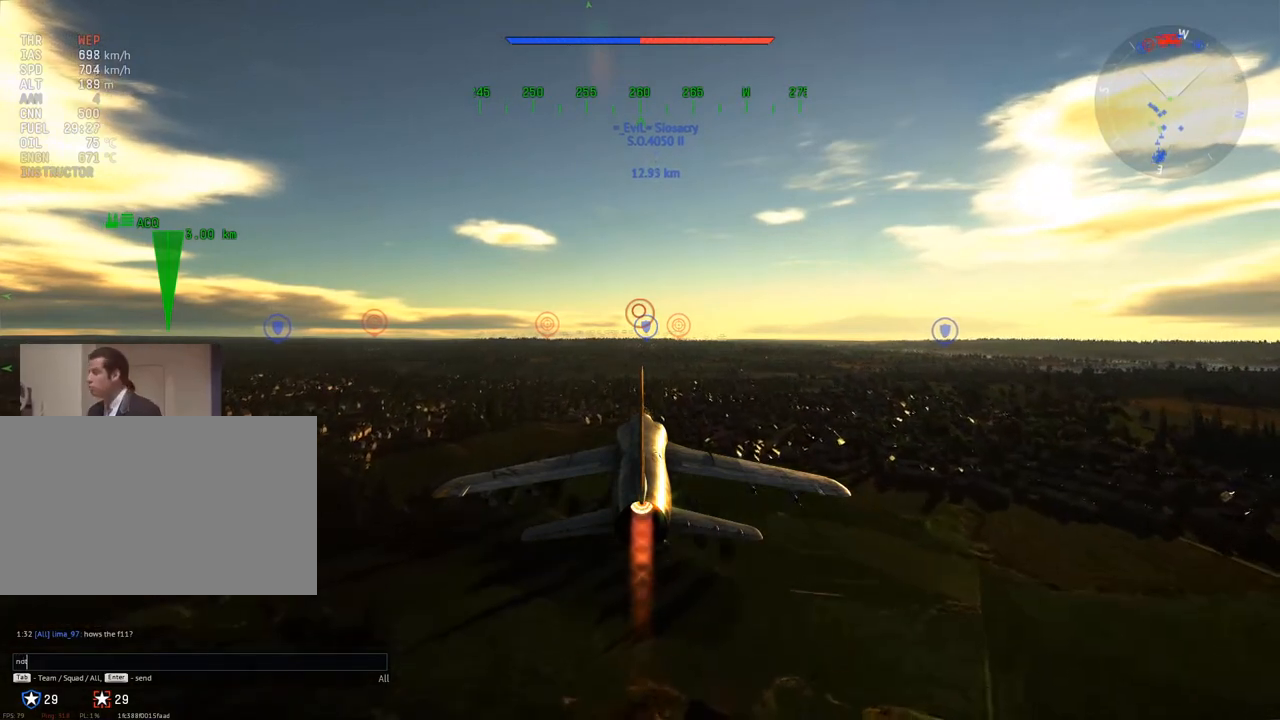
{"keys": [], "mouse": [], "mouse_move": "still", "events": [[83, "space", "down"], [216, "space", "up"], [267, "t", "down"], [367, "t", "up"]]}
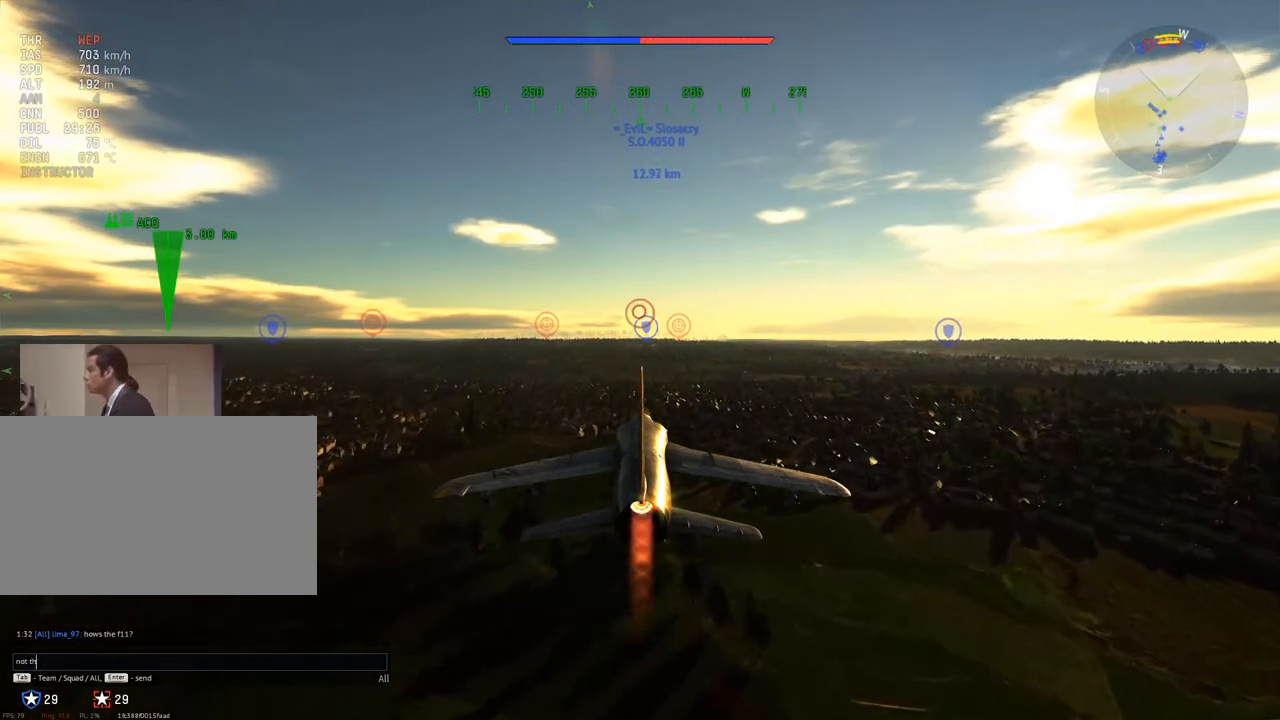
{"keys": [], "mouse": [], "mouse_move": "still", "events": [[150, "e", "down"], [284, "e", "up"]]}
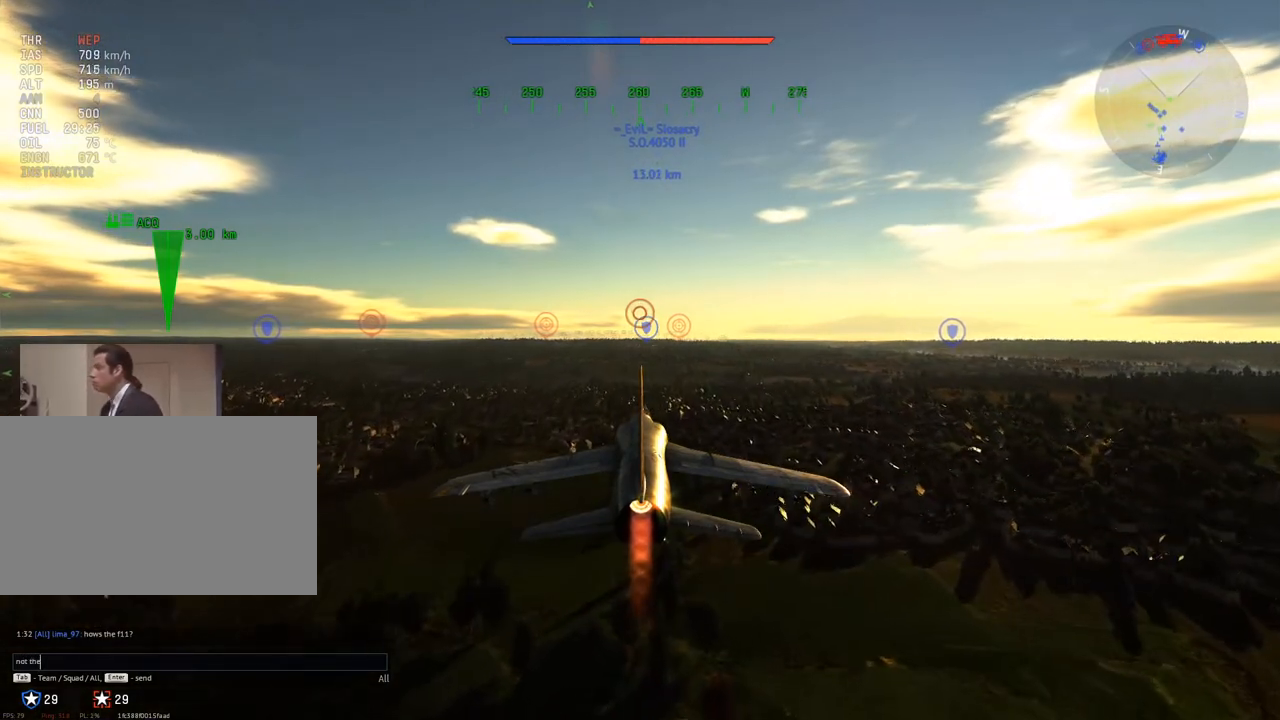
{"keys": [], "mouse": [], "mouse_move": "still", "events": [[116, "space", "down"], [200, "space", "up"]]}
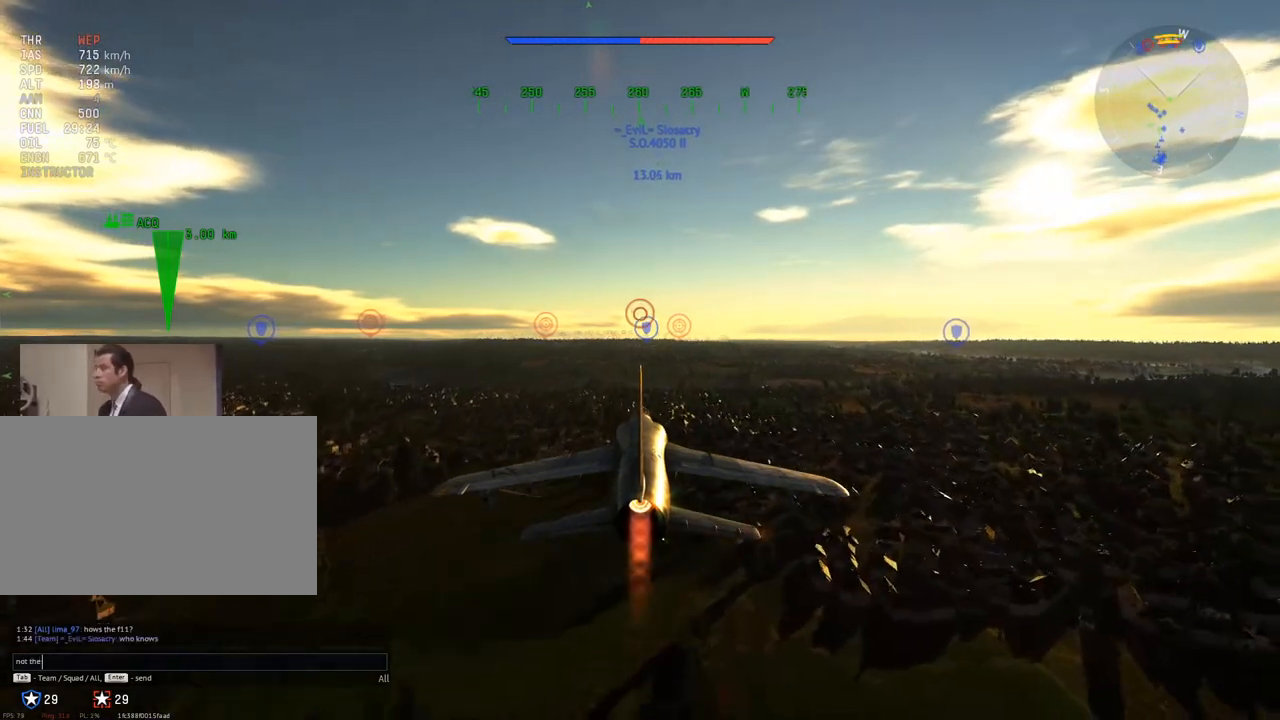
{"keys": [], "mouse": [], "mouse_move": "still", "events": [[167, "g", "down"], [267, "g", "up"]]}
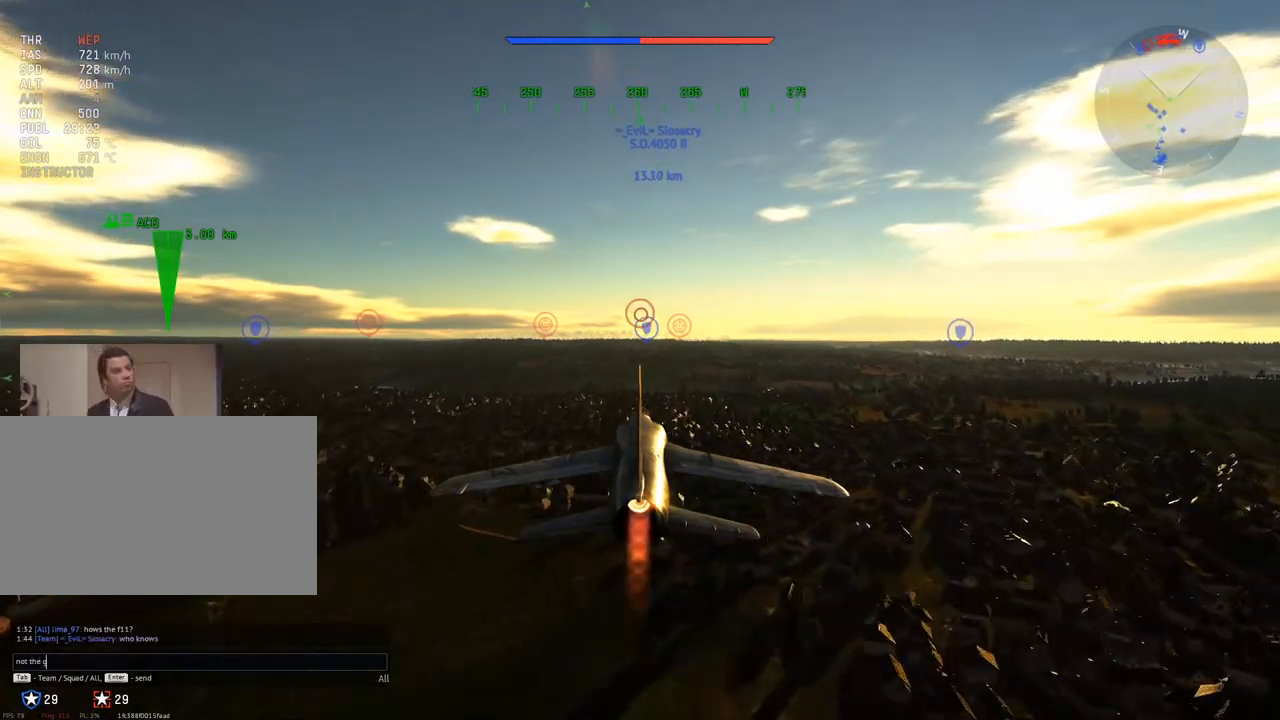
{"keys": [], "mouse": [], "mouse_move": "still", "events": []}
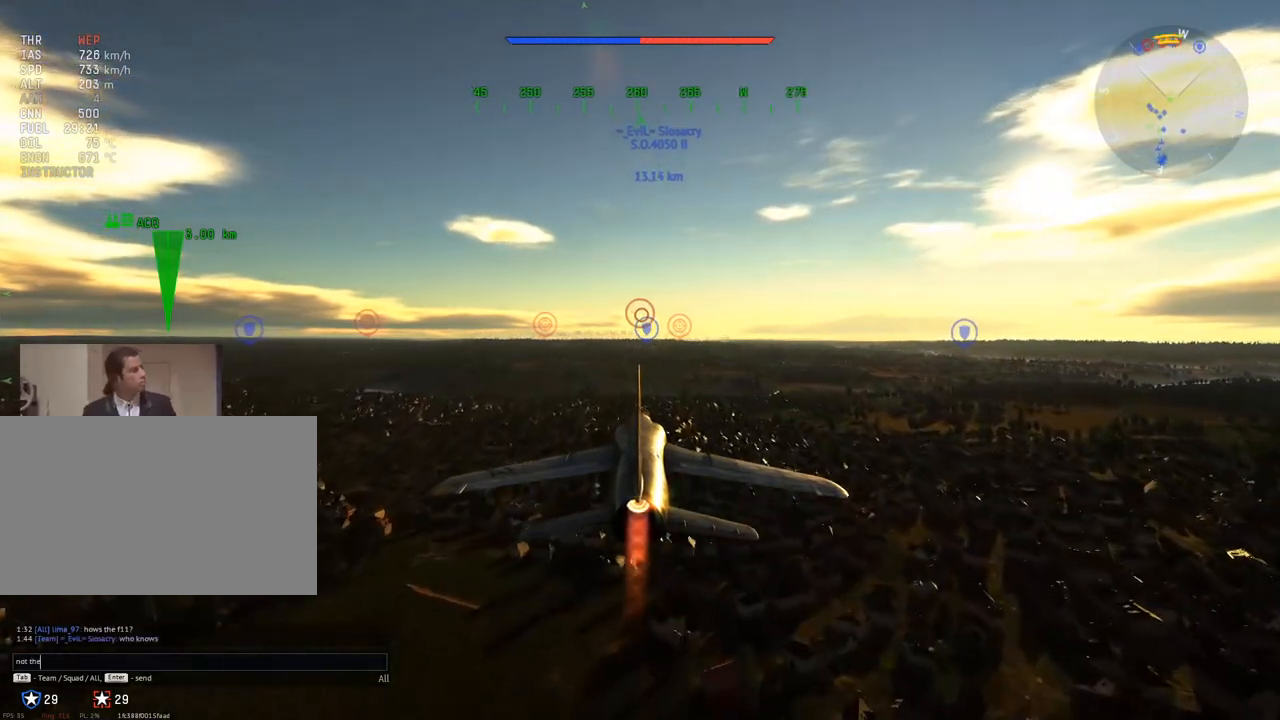
{"keys": [], "mouse": [], "mouse_move": "still", "events": []}
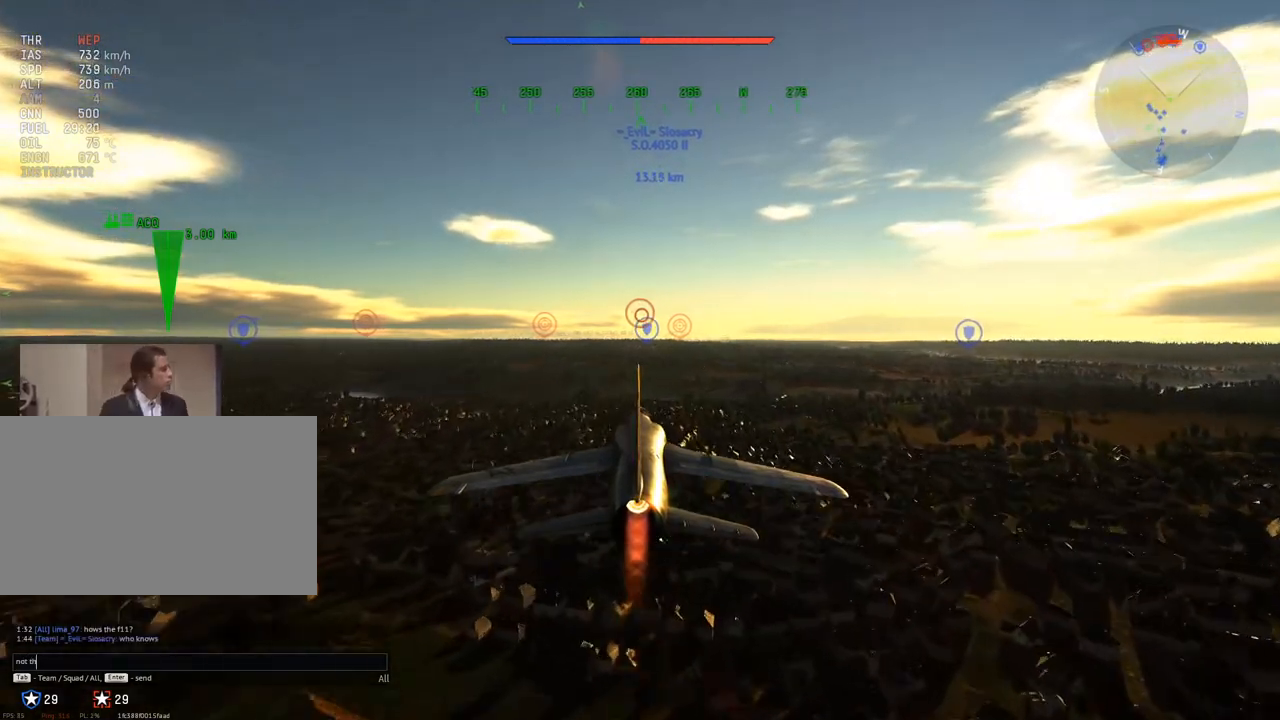
{"keys": [], "mouse": [], "mouse_move": "still", "events": []}
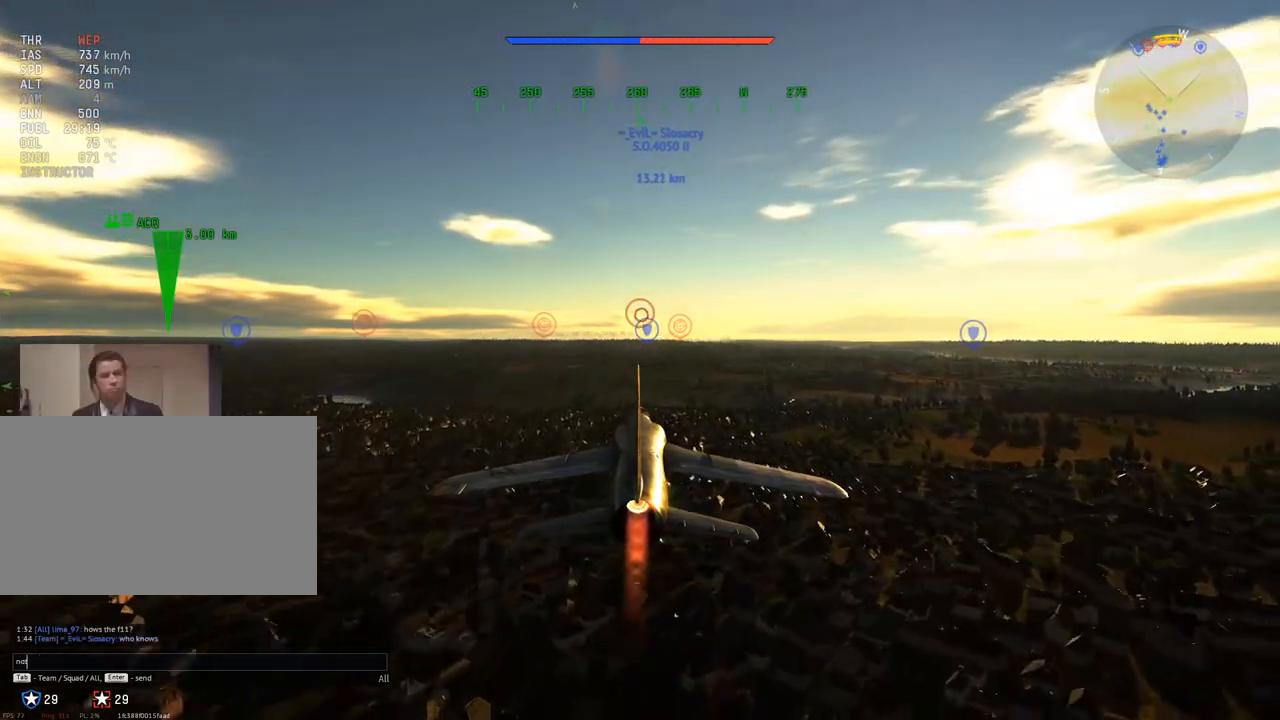
{"keys": [], "mouse": [], "mouse_move": "still", "events": []}
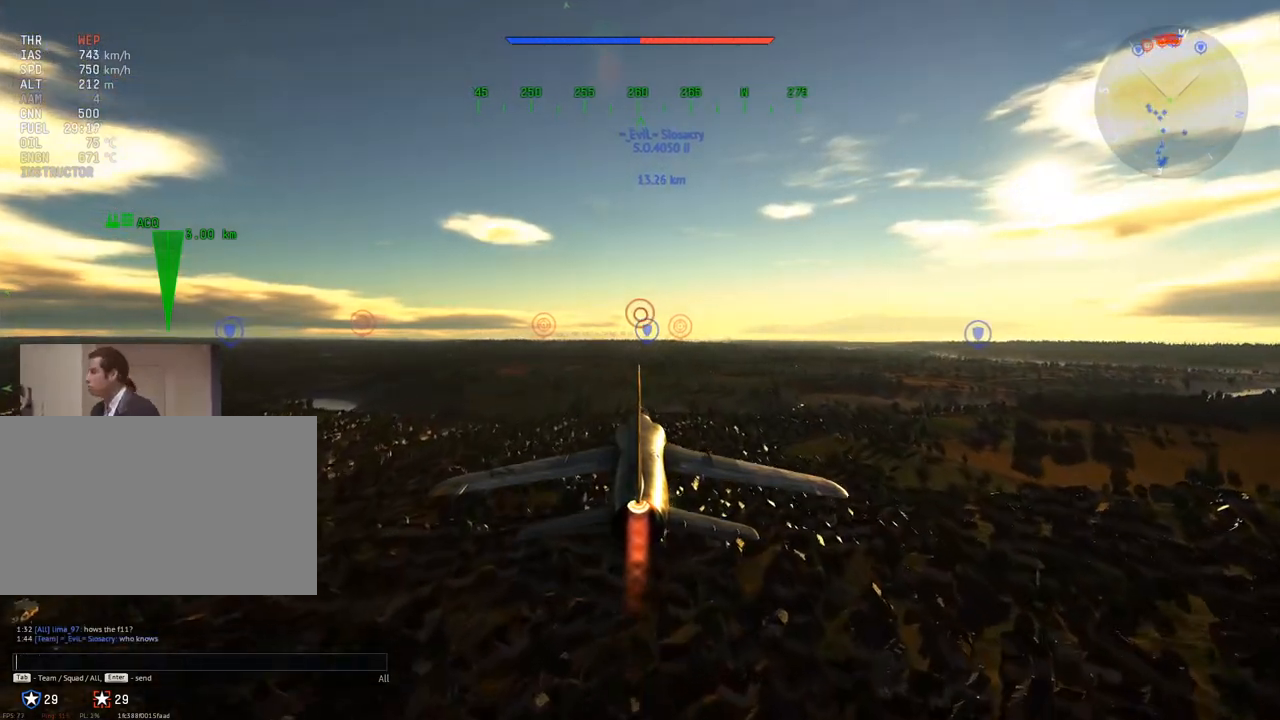
{"keys": [], "mouse": [], "mouse_move": "still", "events": [[300, "s", "down"], [450, "s", "up"]]}
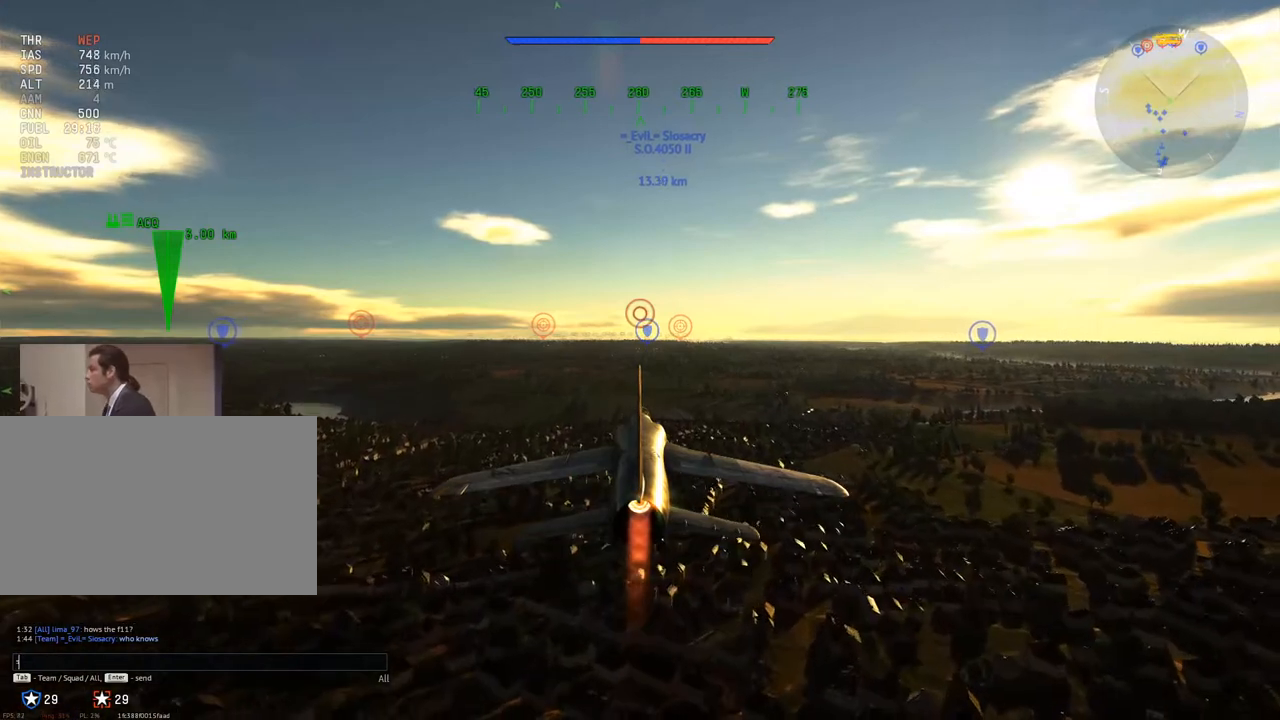
{"keys": ["e"], "mouse": [], "mouse_move": "still", "events": [[317, "e", "down"], [367, "e", "up"], [468, "e", "down"]]}
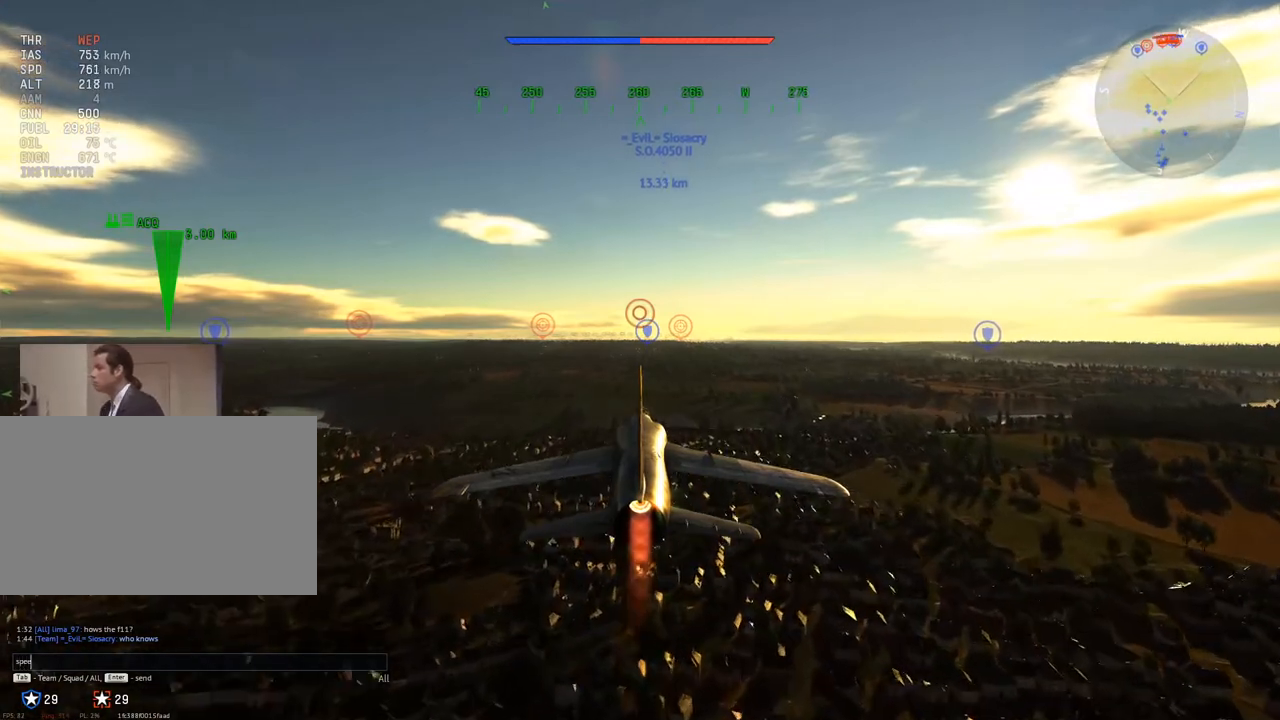
{"keys": ["space"], "mouse": [], "mouse_move": "still", "events": [[50, "e", "up"], [200, "d", "down"], [284, "d", "up"], [384, "space", "down"]]}
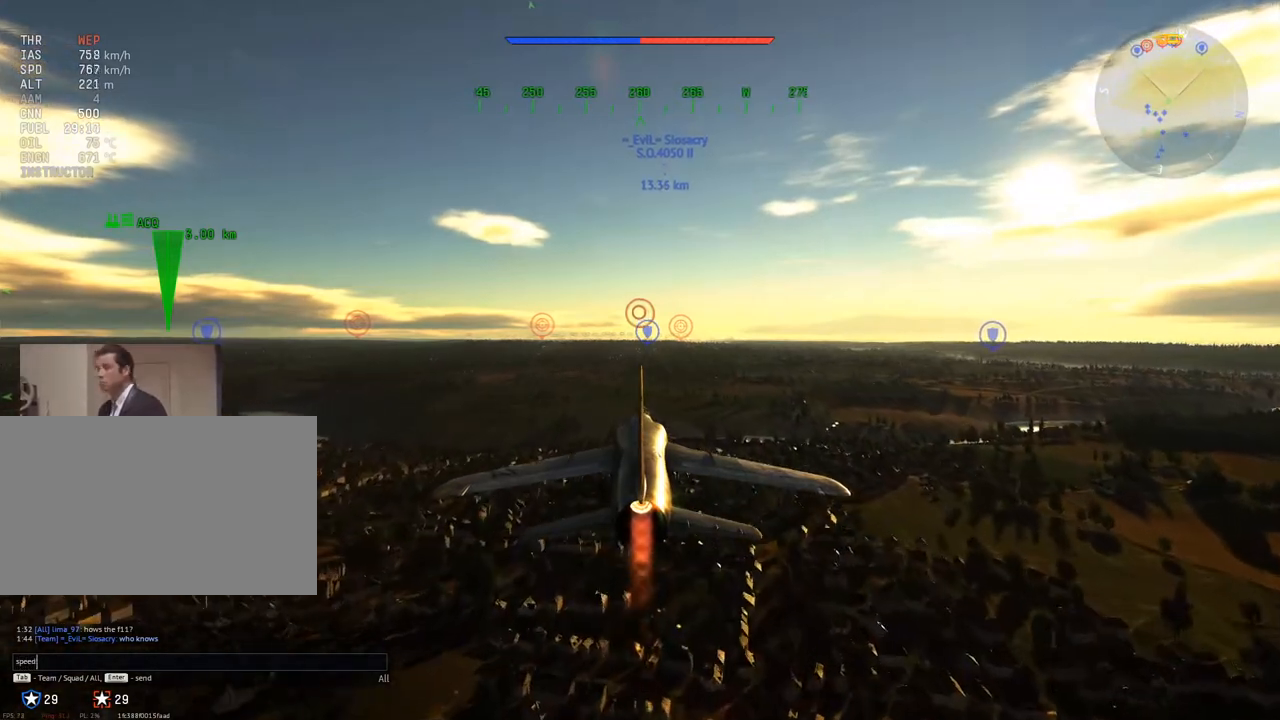
{"keys": [], "mouse": [], "mouse_move": "still", "events": [[17, "space", "up"]]}
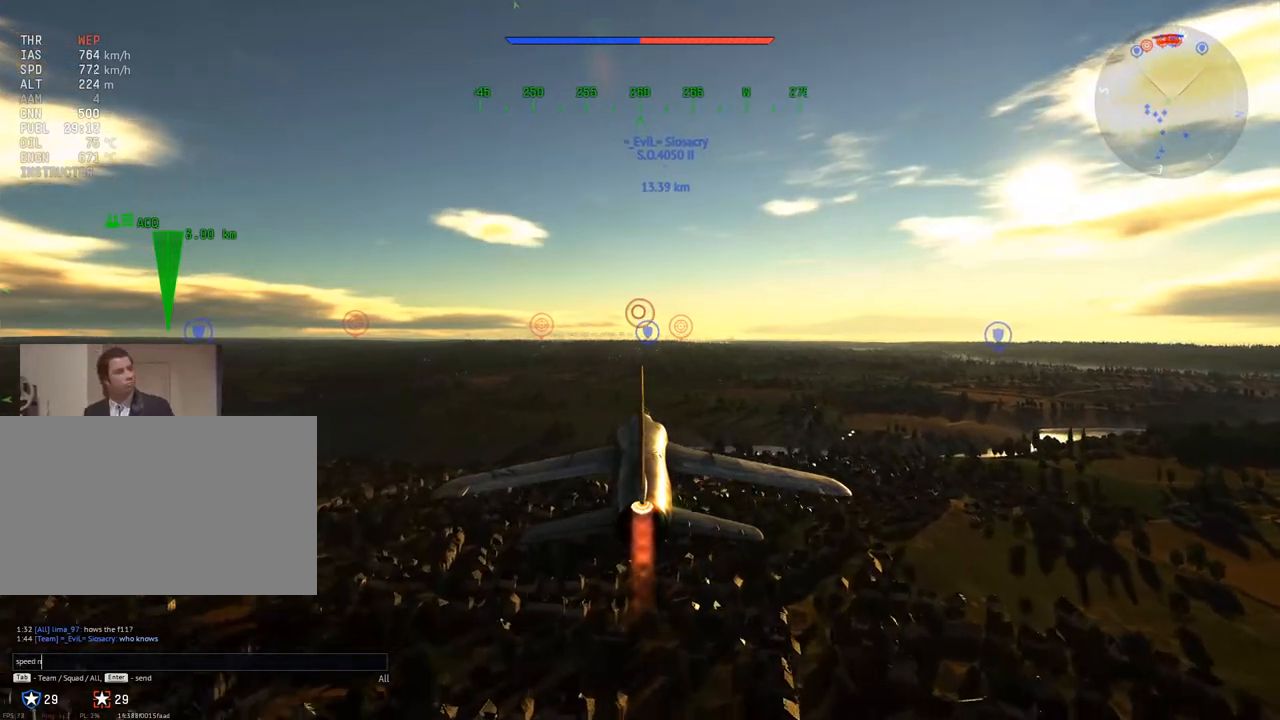
{"keys": [], "mouse": [], "mouse_move": "still", "events": []}
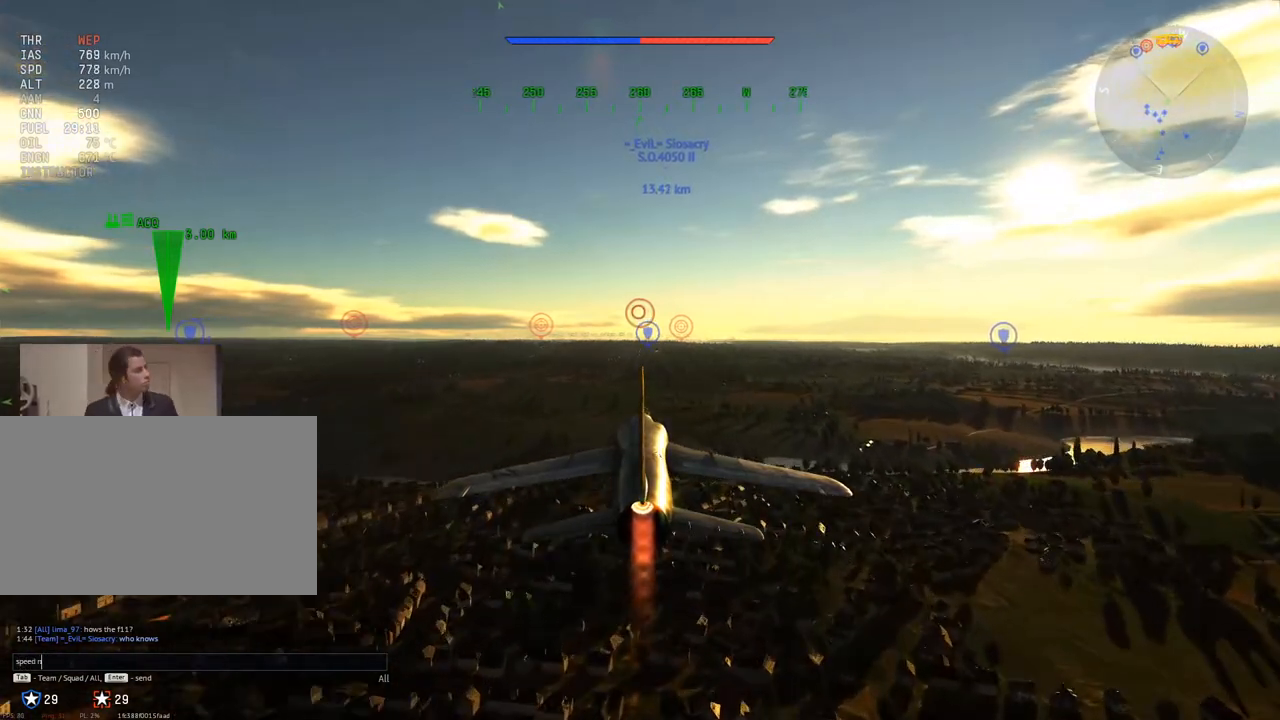
{"keys": [], "mouse": [], "mouse_move": "still", "events": []}
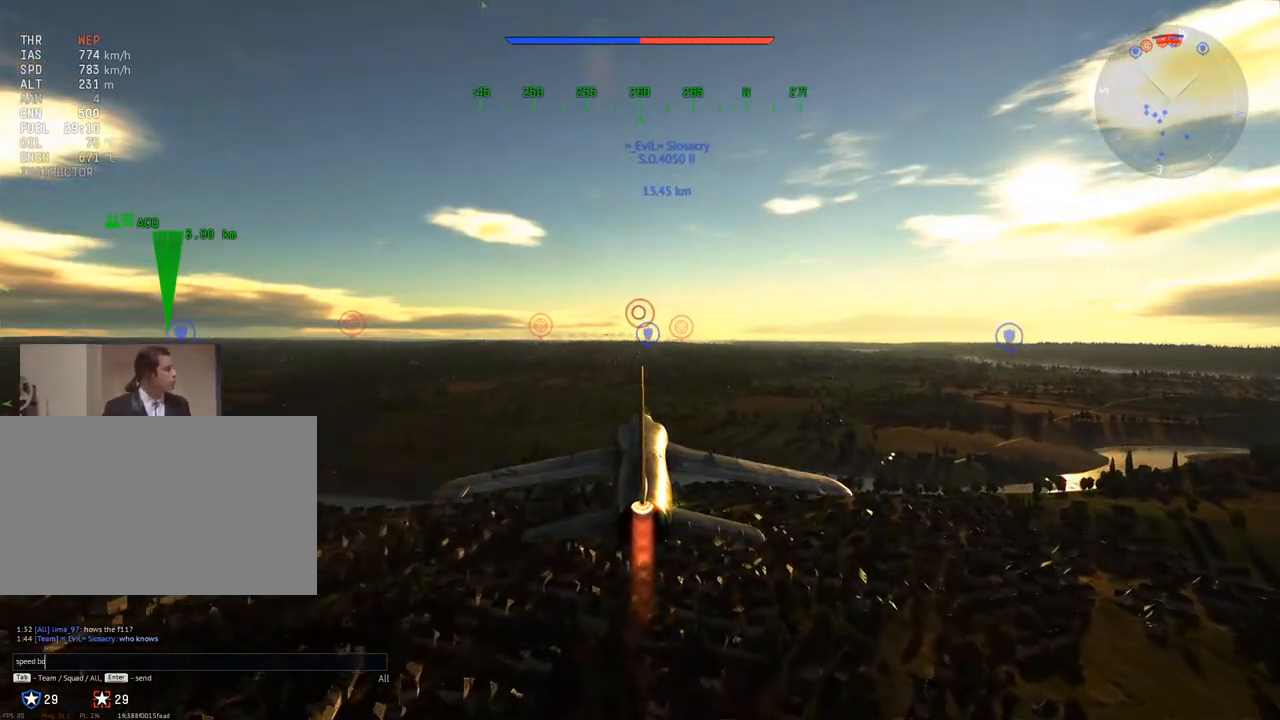
{"keys": [], "mouse": [], "mouse_move": "still", "events": []}
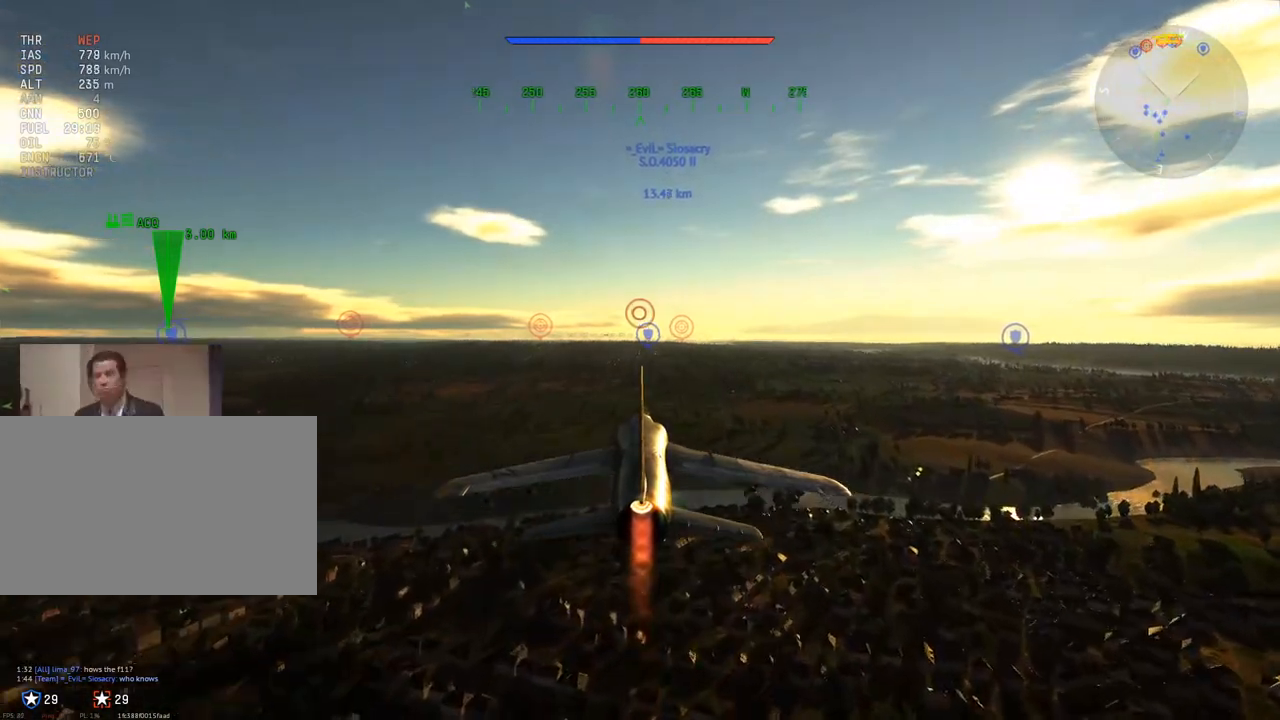
{"keys": [], "mouse": [], "mouse_move": "still", "events": []}
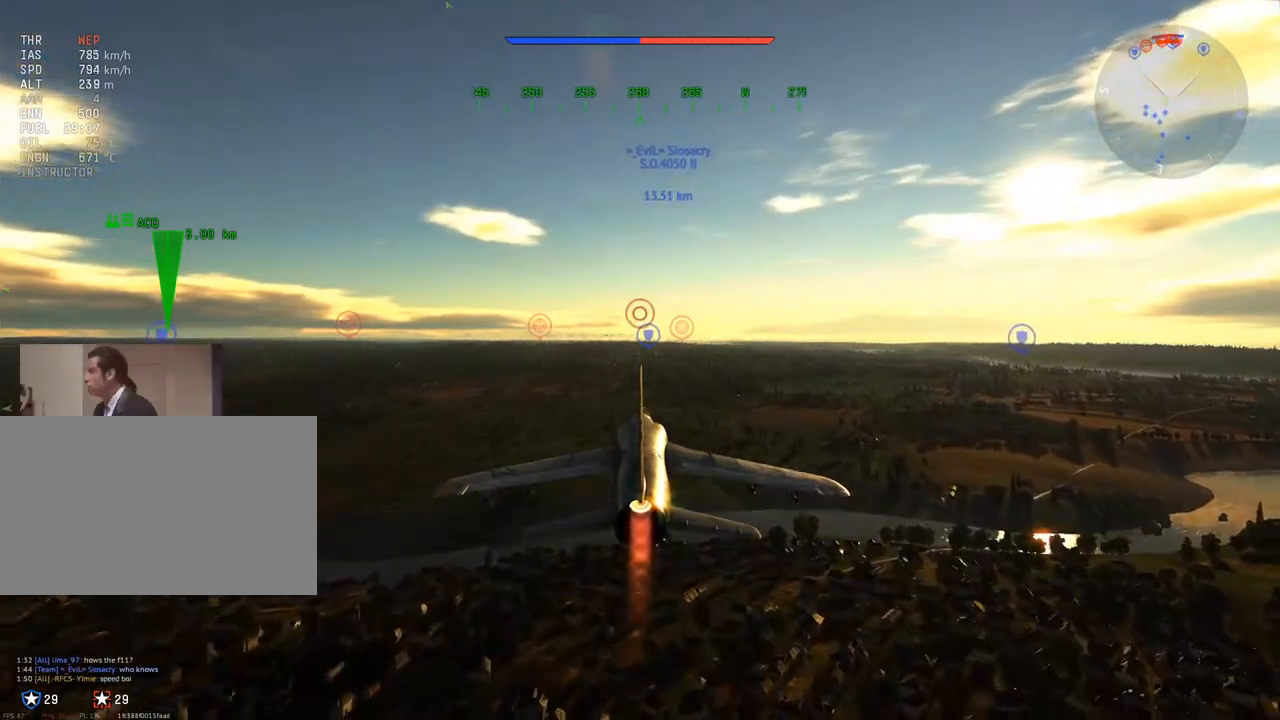
{"keys": [], "mouse": [], "mouse_move": "still", "events": []}